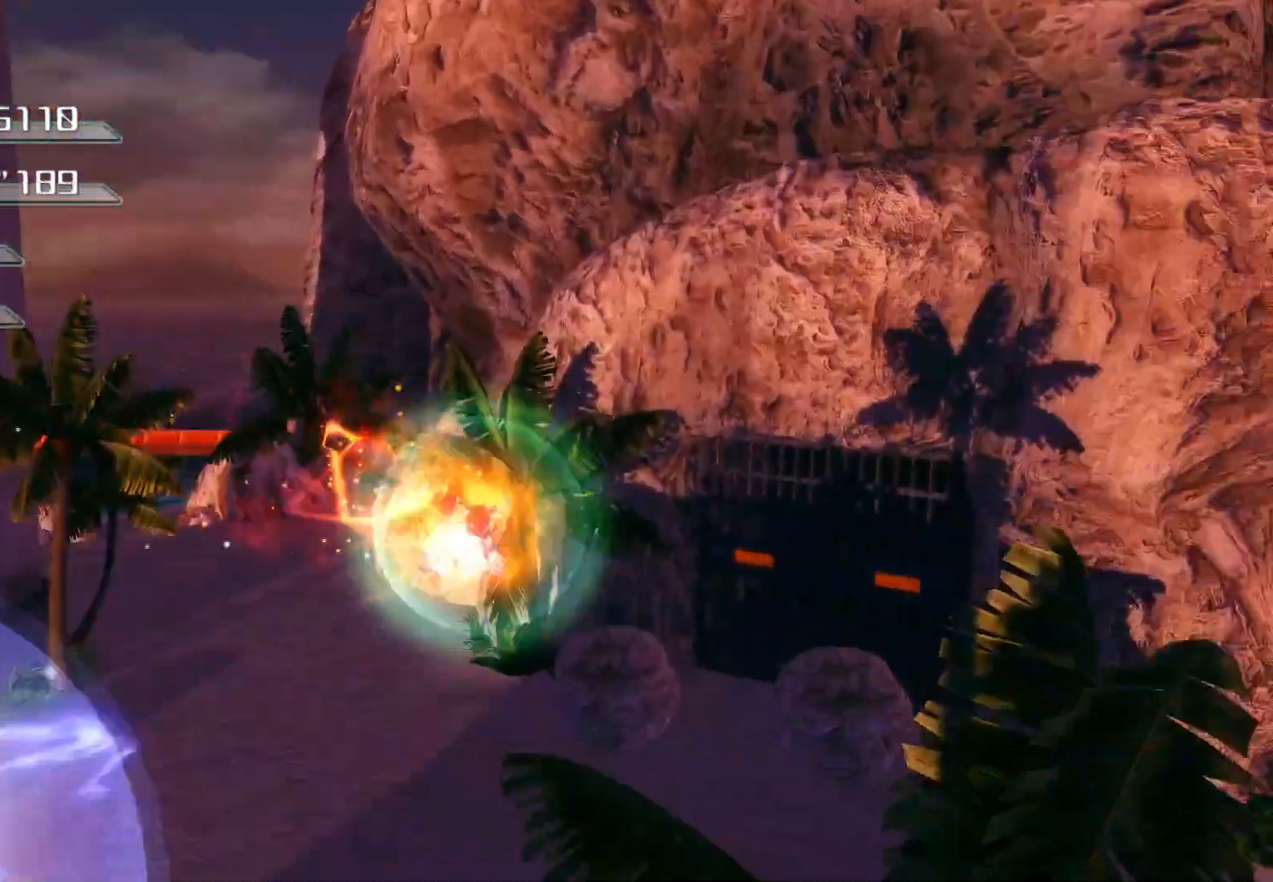
Gameplay with a controller (PlayStation layout); each line is a JSON object with the inputs held at the frame after it. "events" lists button and stick changes between this image and that frame as [ms after this image, input, new state], when the widget could be followed in between.
{"buttons": ["CROSS"], "left_stick": "down-left", "right_stick": "center", "events": [[118, "left_stick", "left"], [118, "right_stick", "left"], [218, "left_stick", "down-left"], [319, "right_stick", "center"], [453, "CROSS", "down"]]}
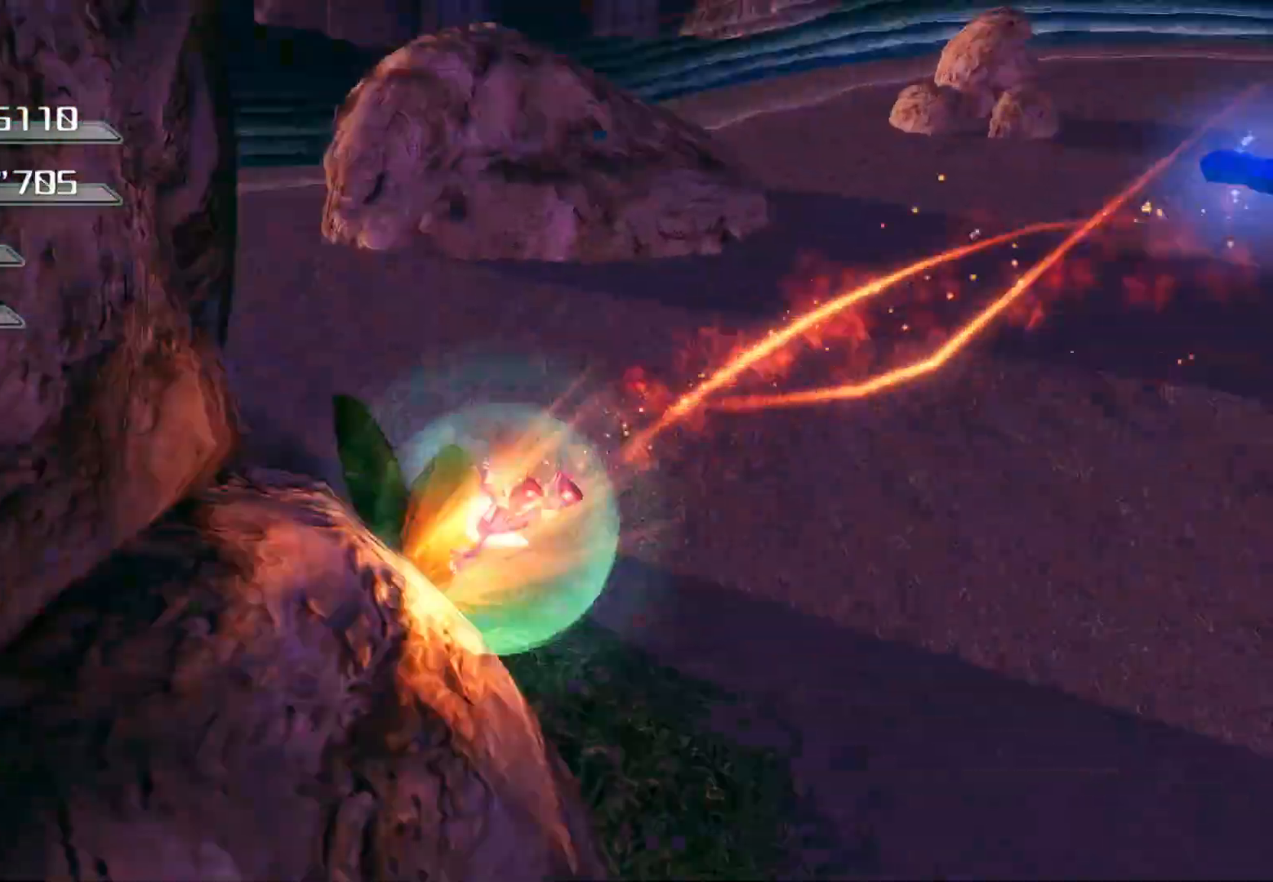
{"buttons": [], "left_stick": "down-left", "right_stick": "center", "events": [[33, "left_stick", "down"], [352, "left_stick", "down-left"], [469, "CROSS", "up"]]}
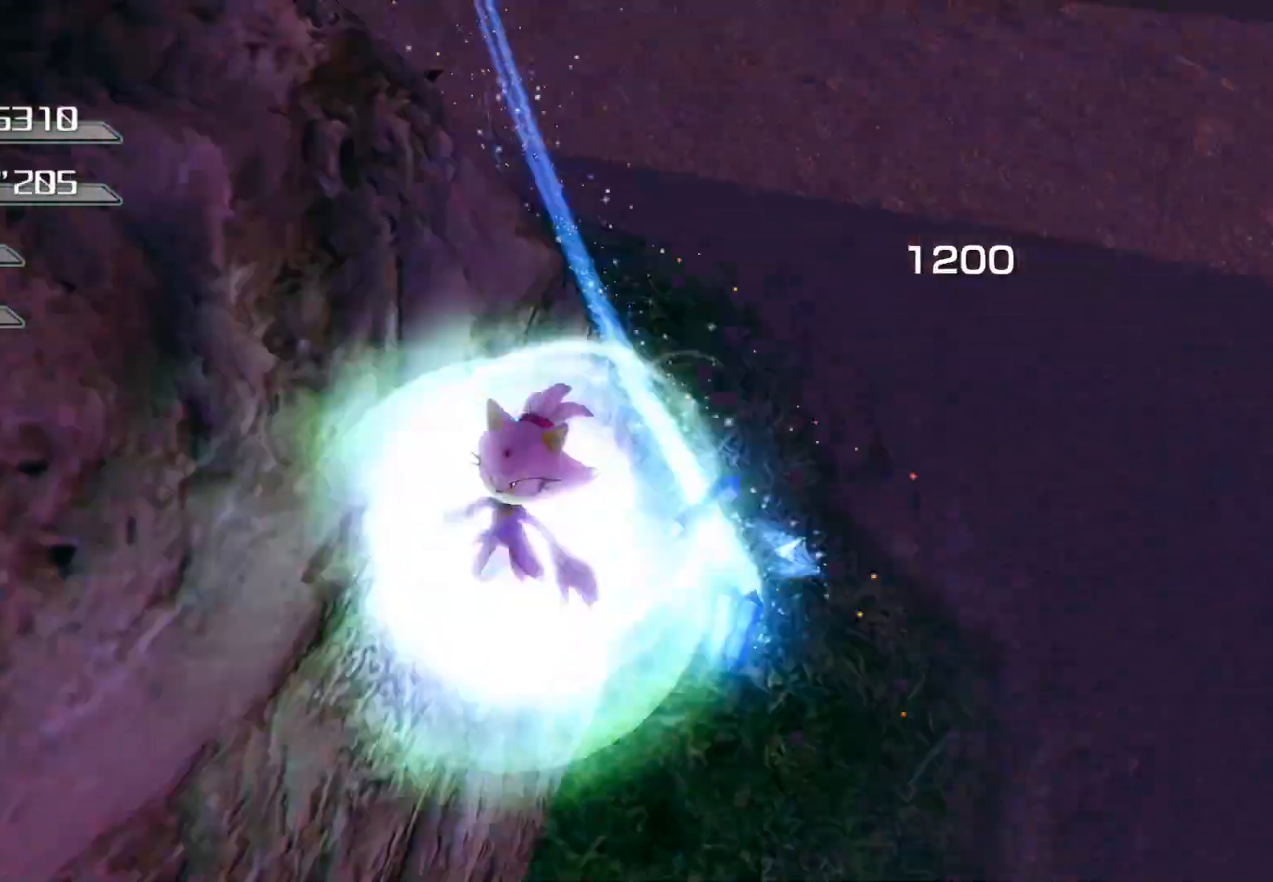
{"buttons": [], "left_stick": "up", "right_stick": "center", "events": [[419, "left_stick", "up"]]}
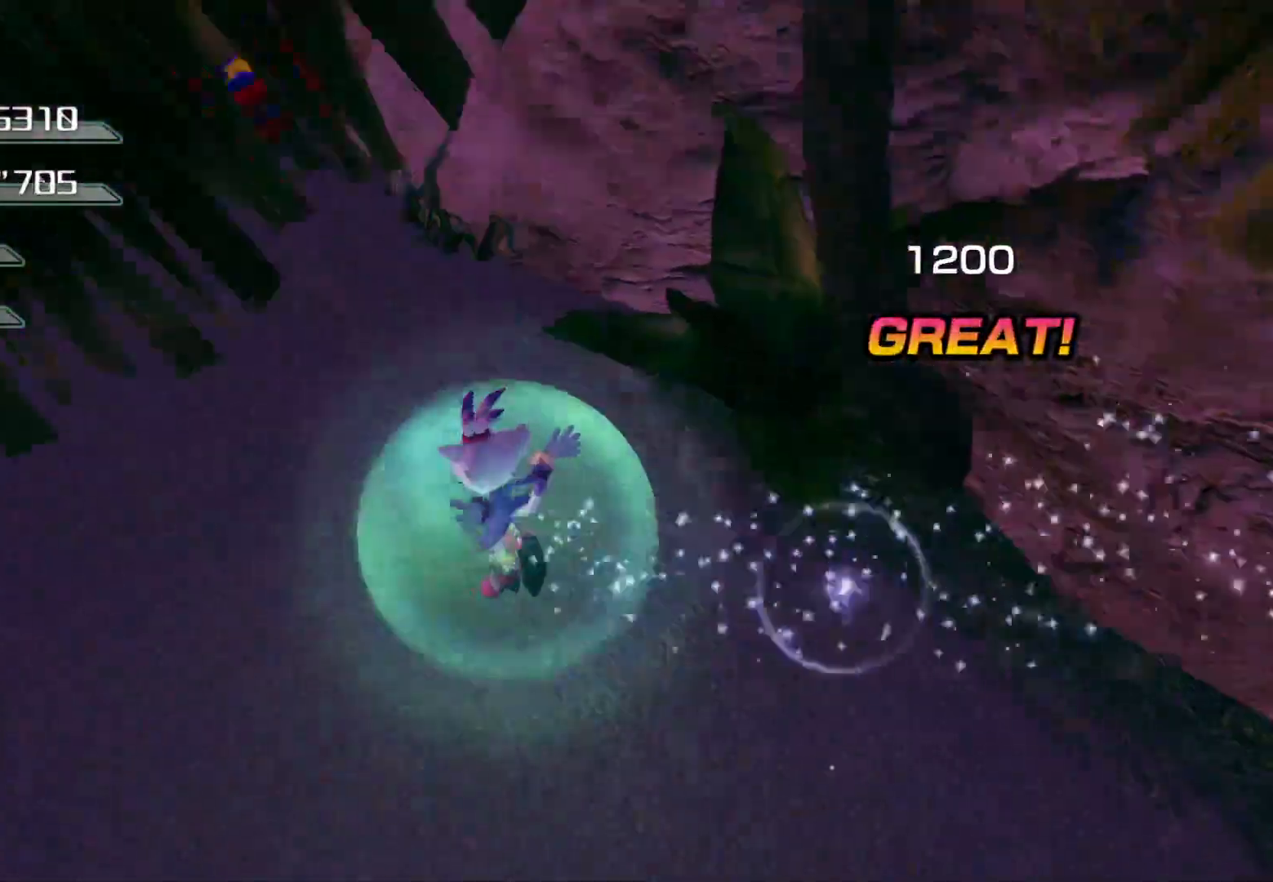
{"buttons": [], "left_stick": "left", "right_stick": "center", "events": [[184, "CROSS", "down"], [318, "CROSS", "up"], [469, "left_stick", "left"]]}
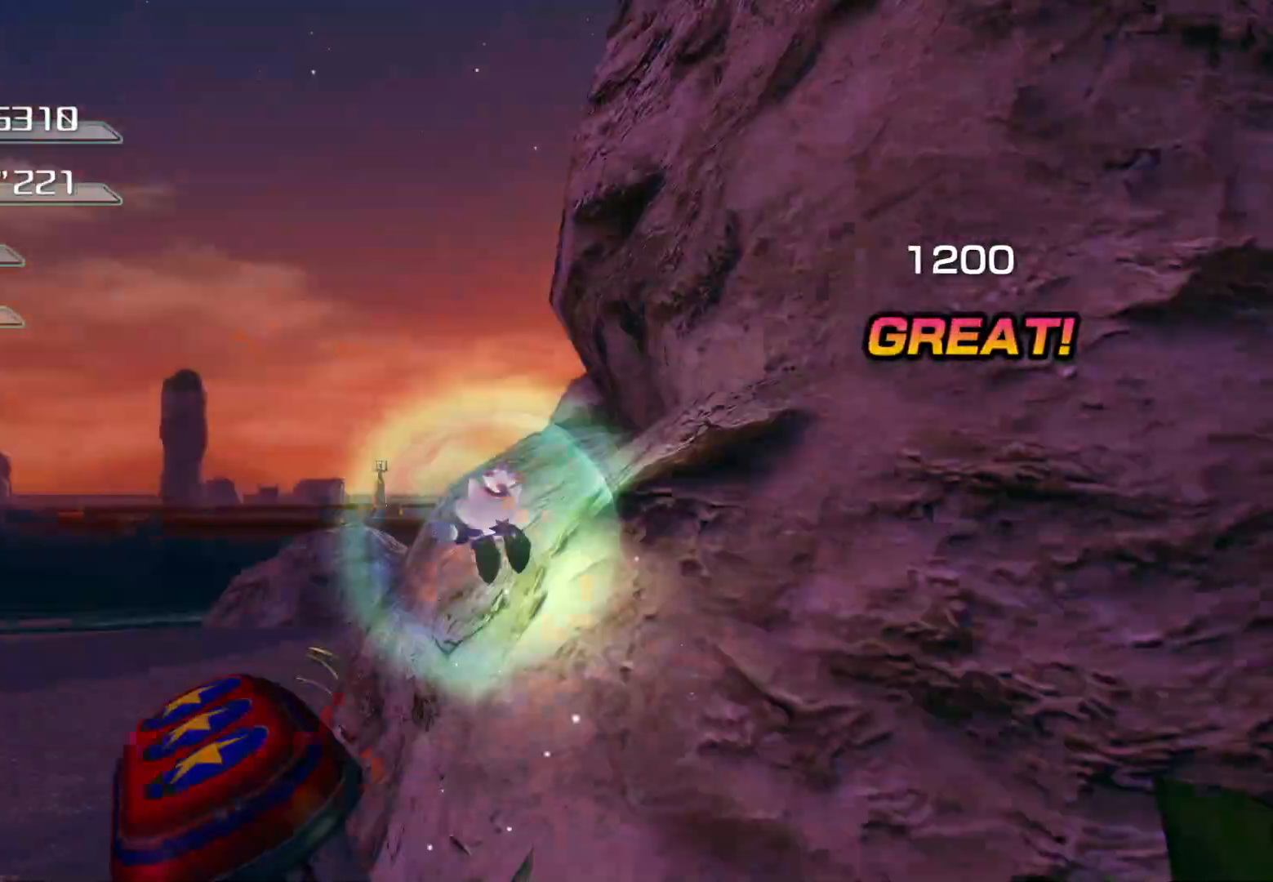
{"buttons": [], "left_stick": "right", "right_stick": "right", "events": [[17, "SQUARE", "down"], [117, "SQUARE", "up"], [201, "left_stick", "right"], [302, "right_stick", "right"]]}
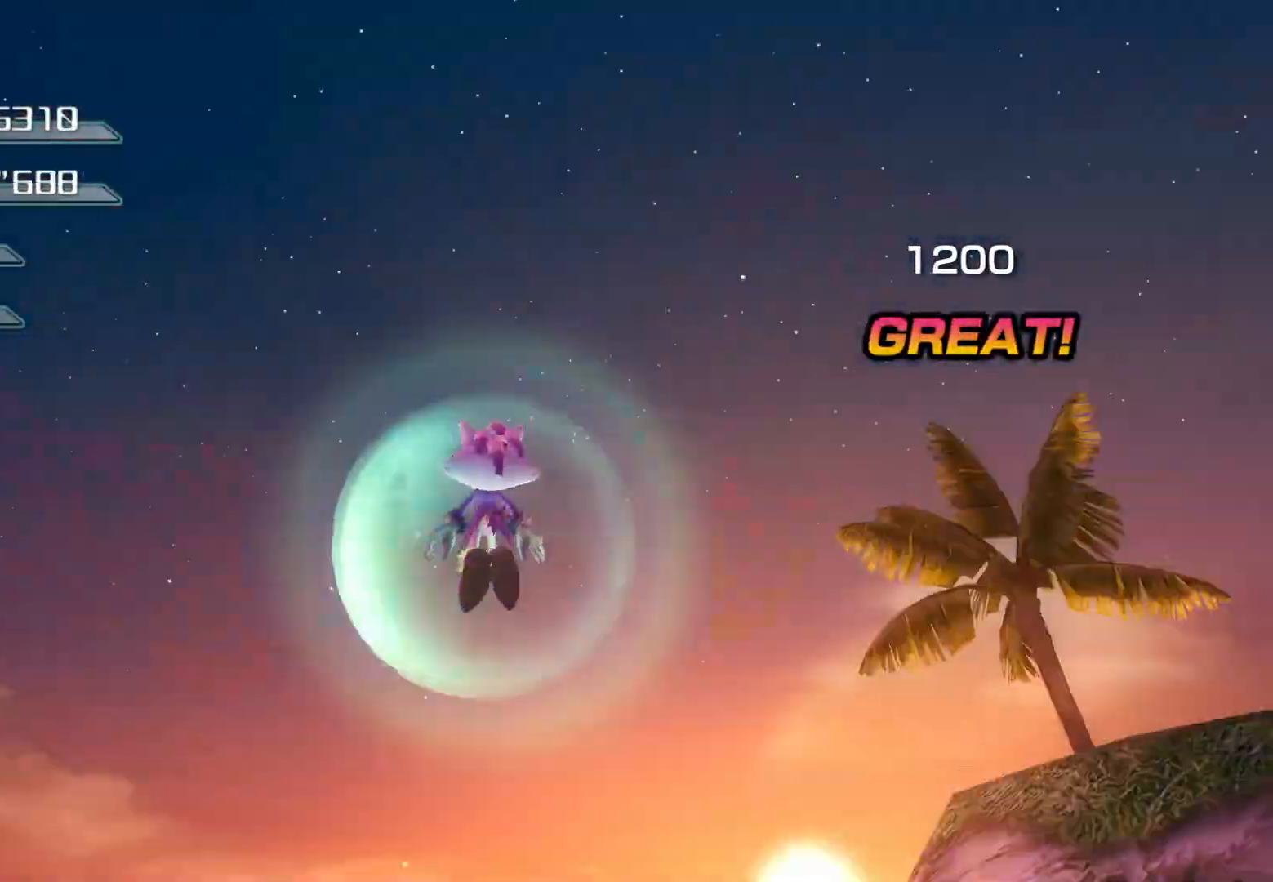
{"buttons": [], "left_stick": "center", "right_stick": "center", "events": [[301, "right_stick", "center"], [368, "SQUARE", "down"], [452, "left_stick", "center"], [485, "SQUARE", "up"]]}
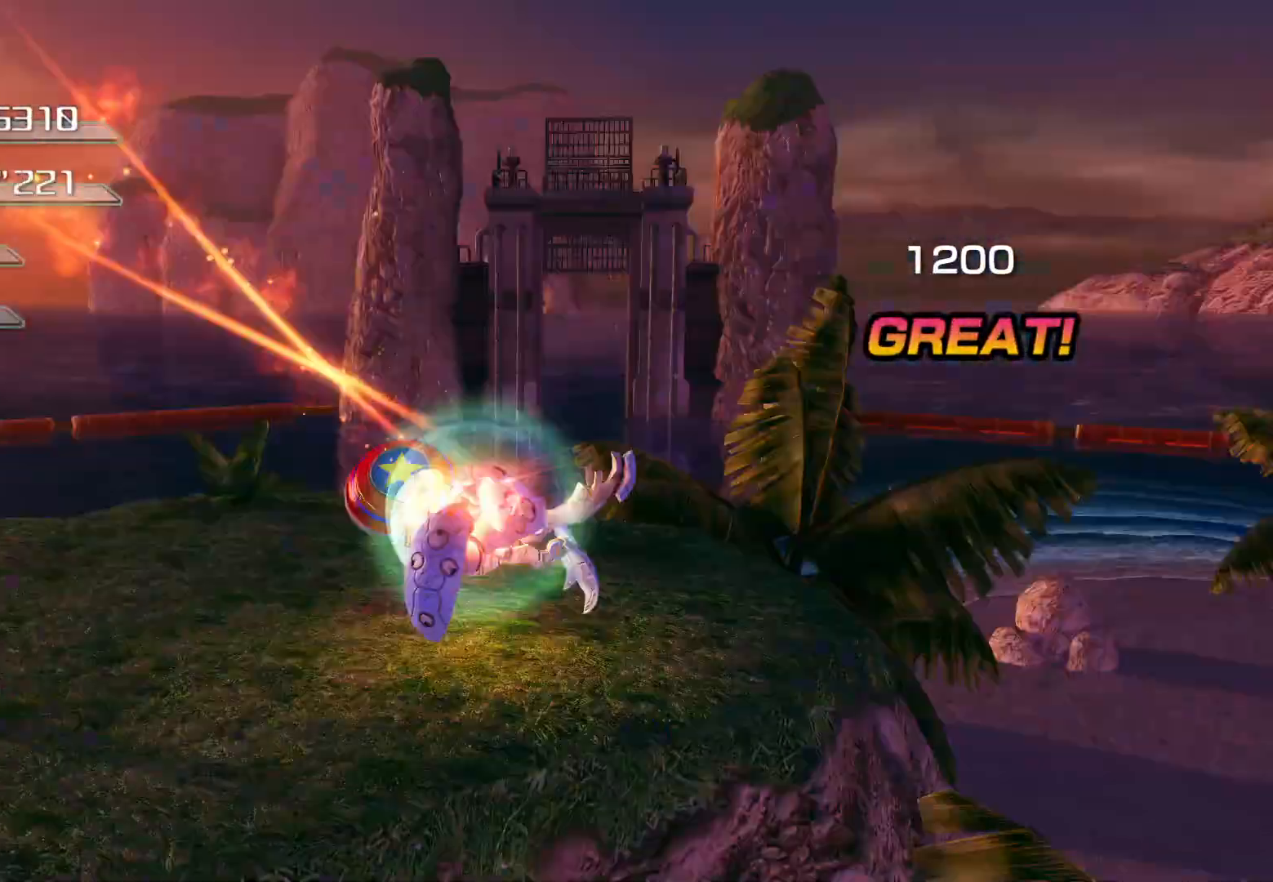
{"buttons": [], "left_stick": "up", "right_stick": "center", "events": [[385, "left_stick", "up"]]}
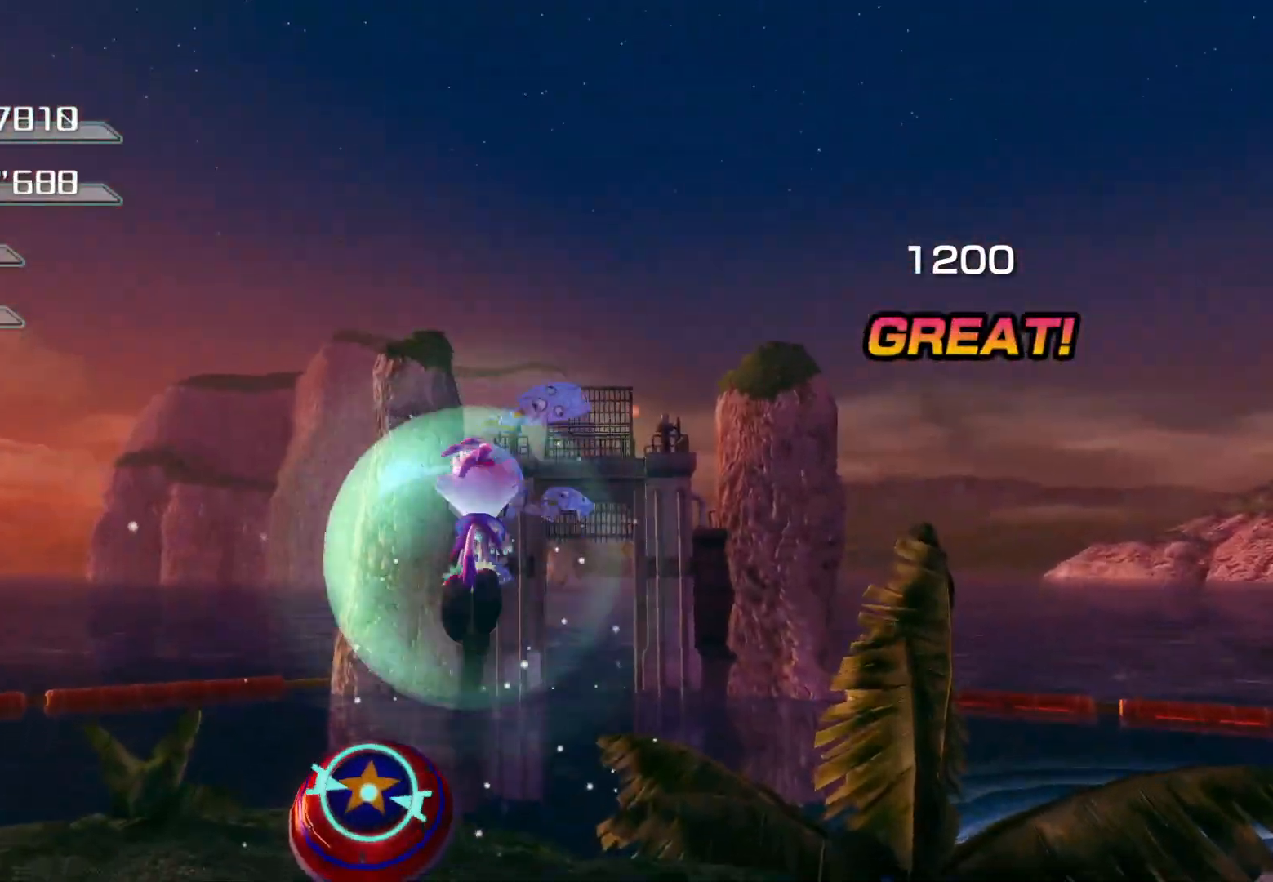
{"buttons": [], "left_stick": "center", "right_stick": "center", "events": [[83, "SQUARE", "down"], [184, "left_stick", "center"], [201, "SQUARE", "up"]]}
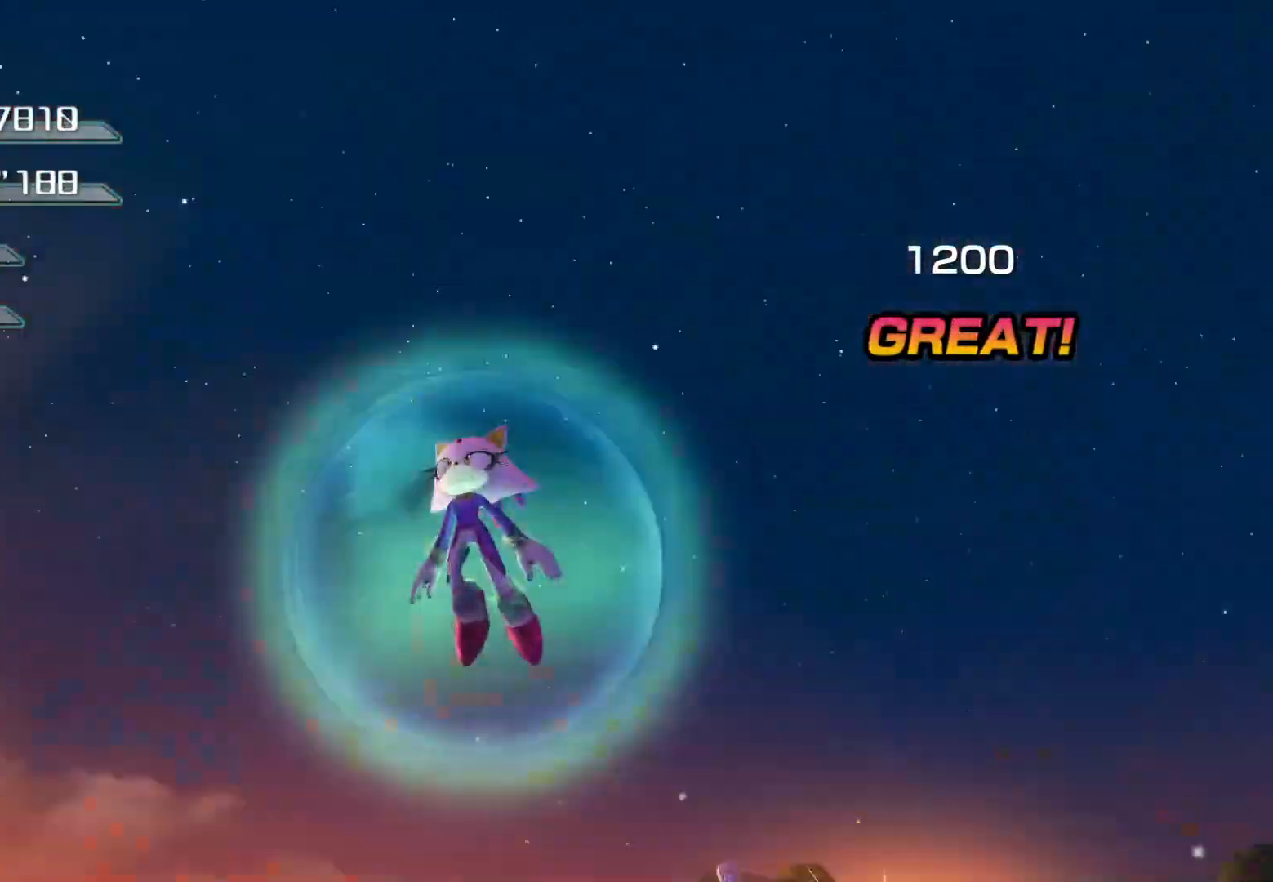
{"buttons": [], "left_stick": "up", "right_stick": "center", "events": [[402, "left_stick", "up"]]}
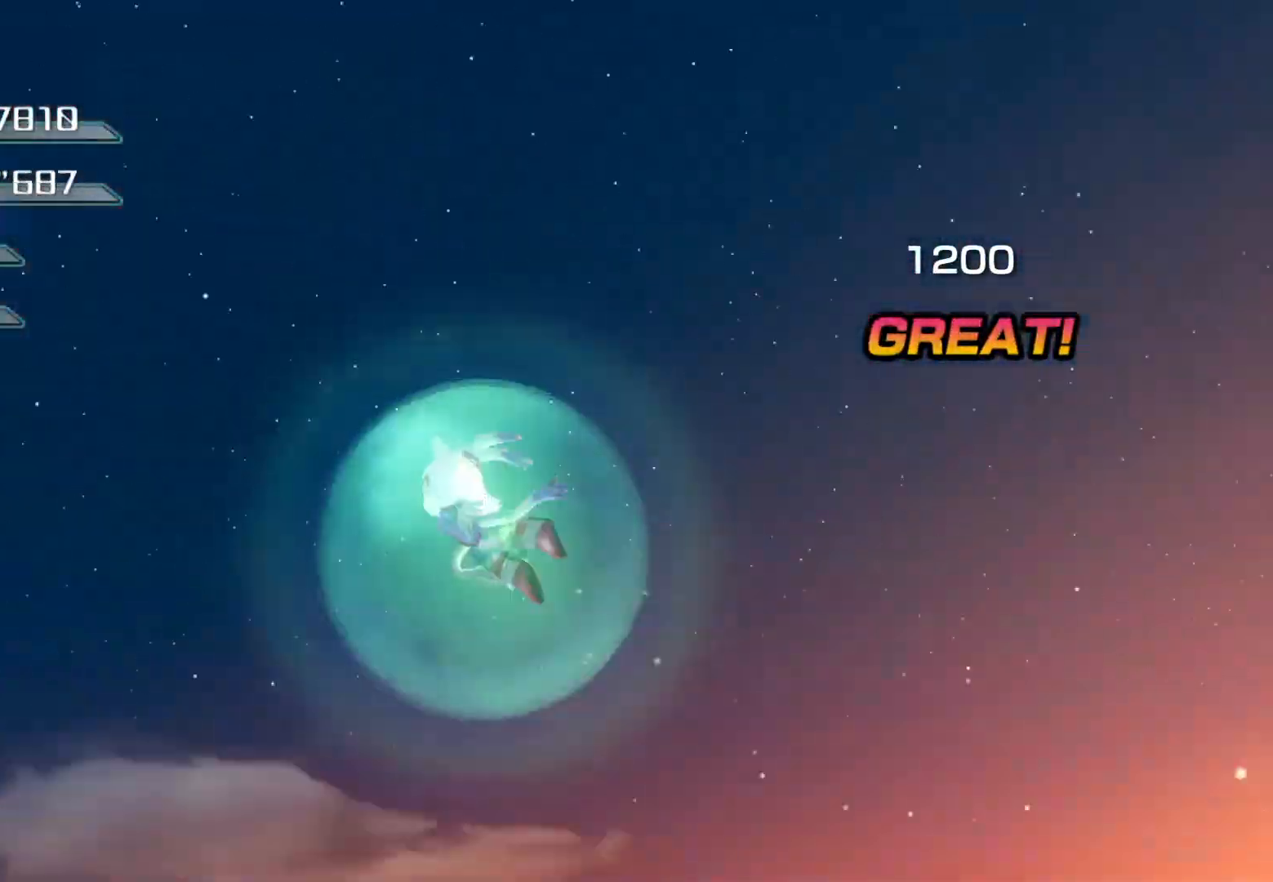
{"buttons": [], "left_stick": "up", "right_stick": "center", "events": []}
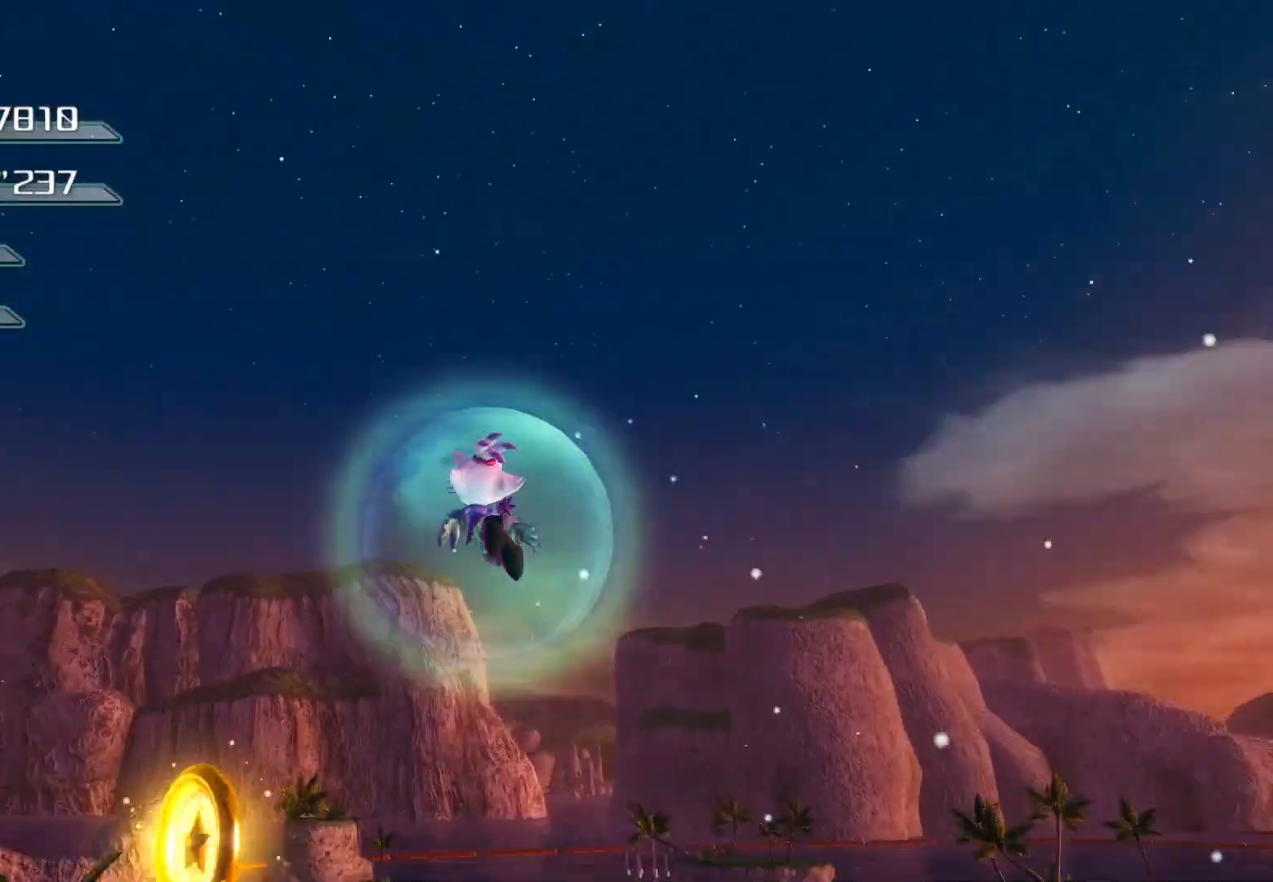
{"buttons": [], "left_stick": "up", "right_stick": "center", "events": []}
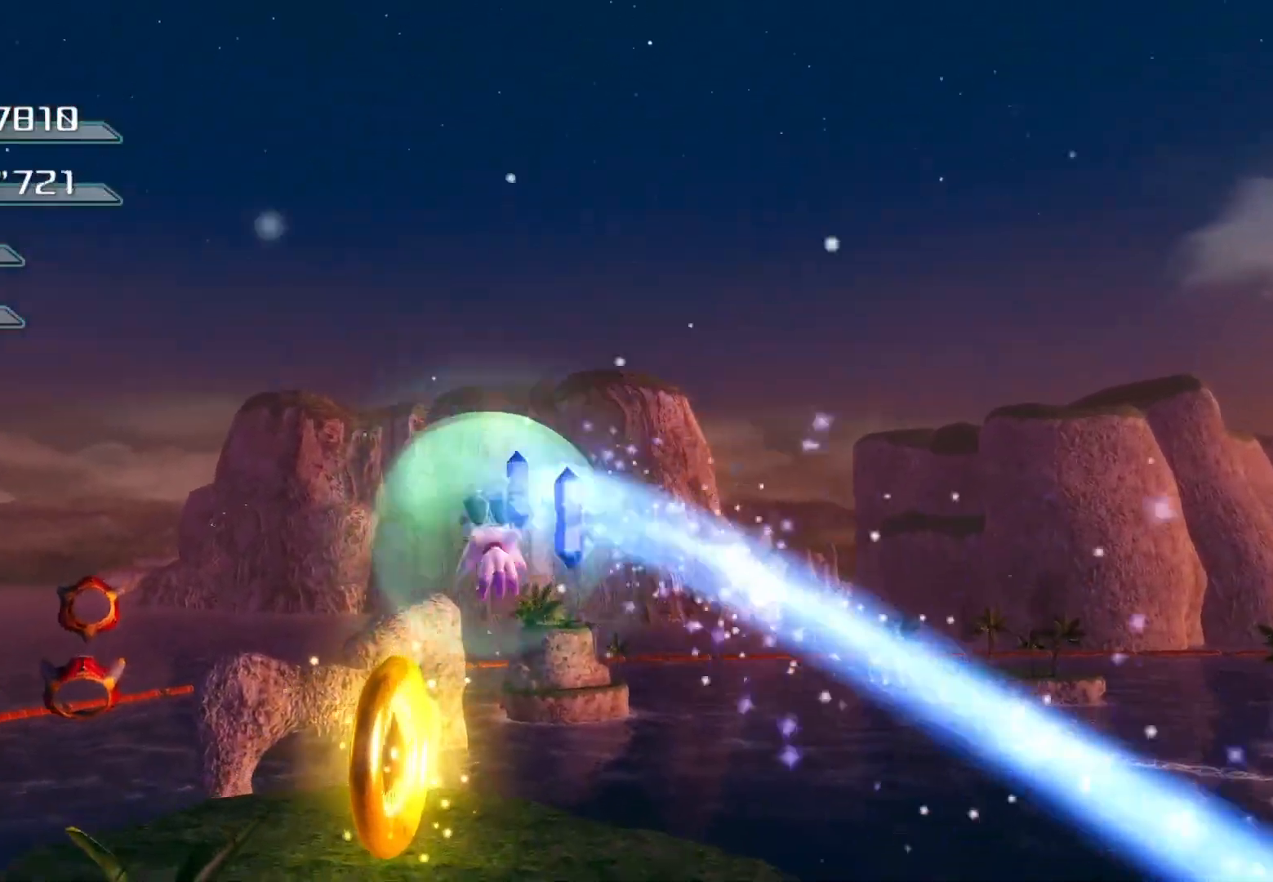
{"buttons": [], "left_stick": "up", "right_stick": "center", "events": []}
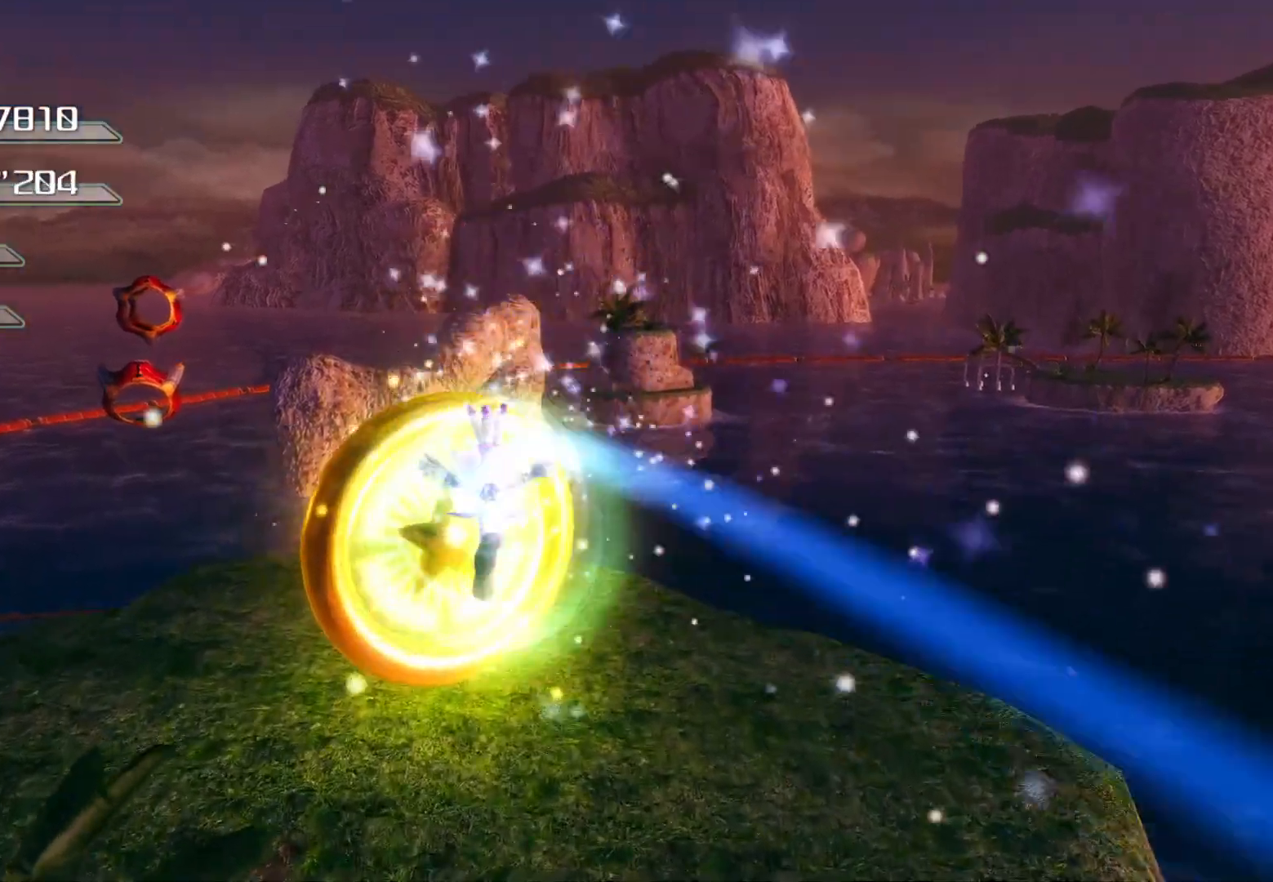
{"buttons": [], "left_stick": "center", "right_stick": "center", "events": [[385, "left_stick", "center"]]}